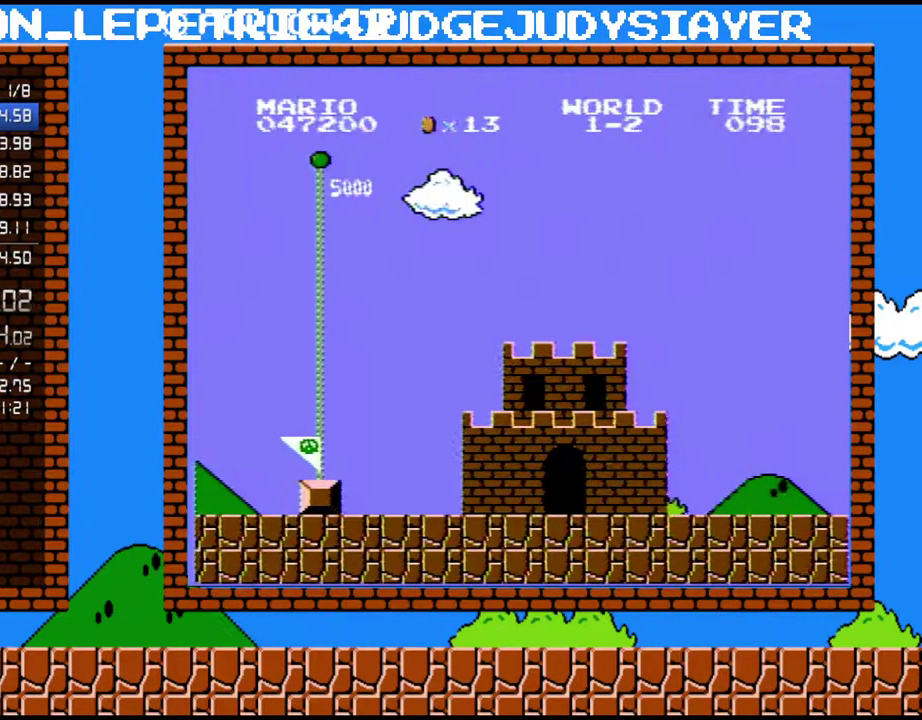
Gameplay with a controller (Nintendo layout); each line is a JSON object with the inputs held at the frame after it. "events" lists button and stick changes between this image and that frame as [ms after this image, input, new state], when the widget could be followed in between. Not read: L3 R3.
{"buttons": ["B", "DPAD_RIGHT"], "events": [[267, "DPAD_RIGHT", "down"], [317, "B", "down"]]}
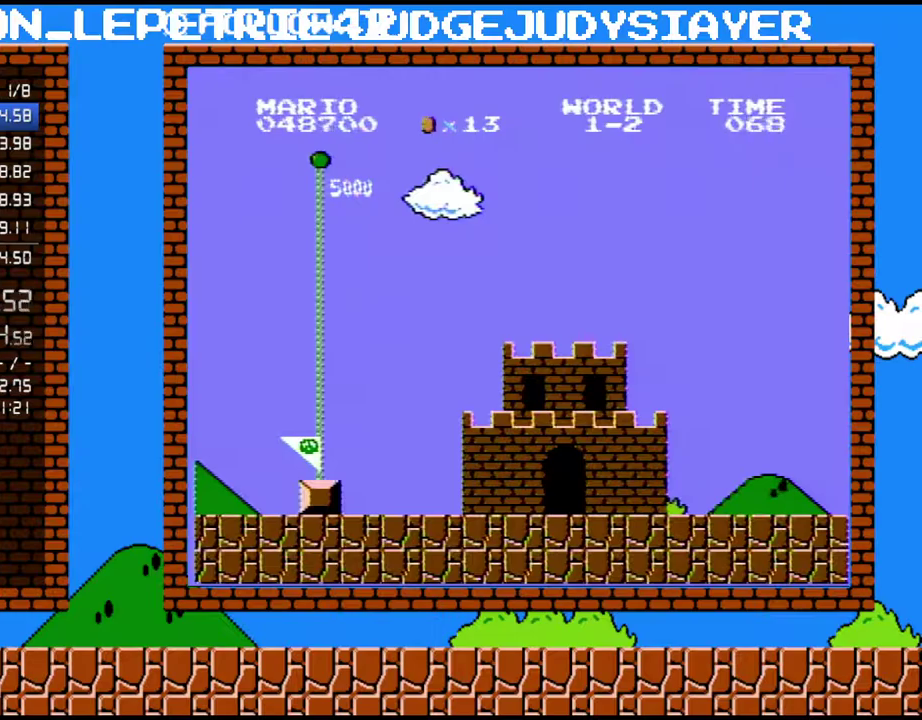
{"buttons": ["B", "DPAD_RIGHT"], "events": []}
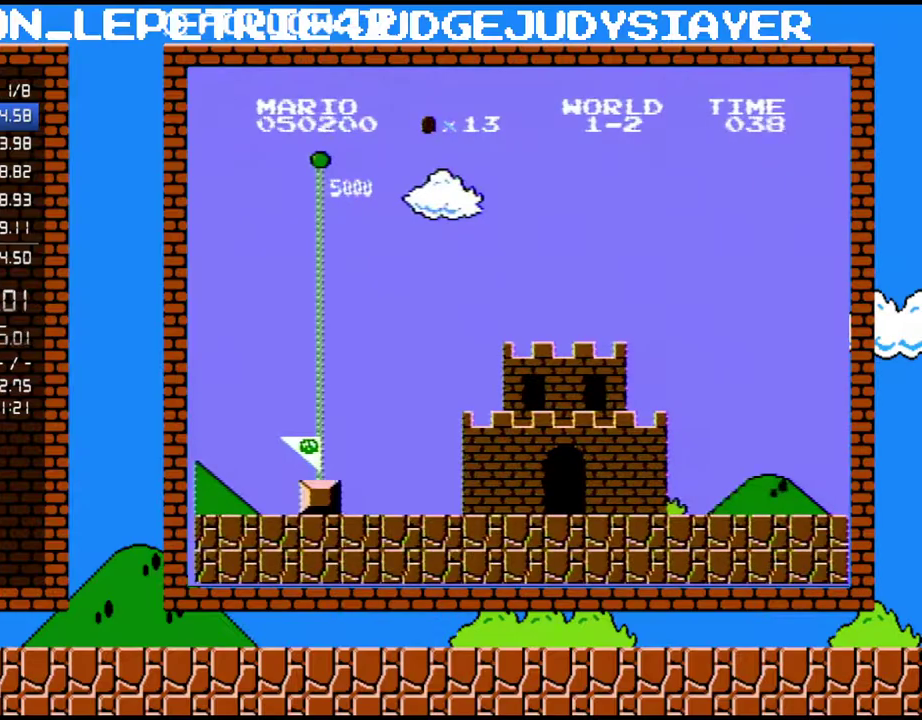
{"buttons": ["B", "DPAD_RIGHT"], "events": [[300, "B", "up"], [300, "DPAD_RIGHT", "up"], [300, "SELECT", "down"], [350, "B", "down"], [350, "DPAD_RIGHT", "down"], [350, "SELECT", "up"]]}
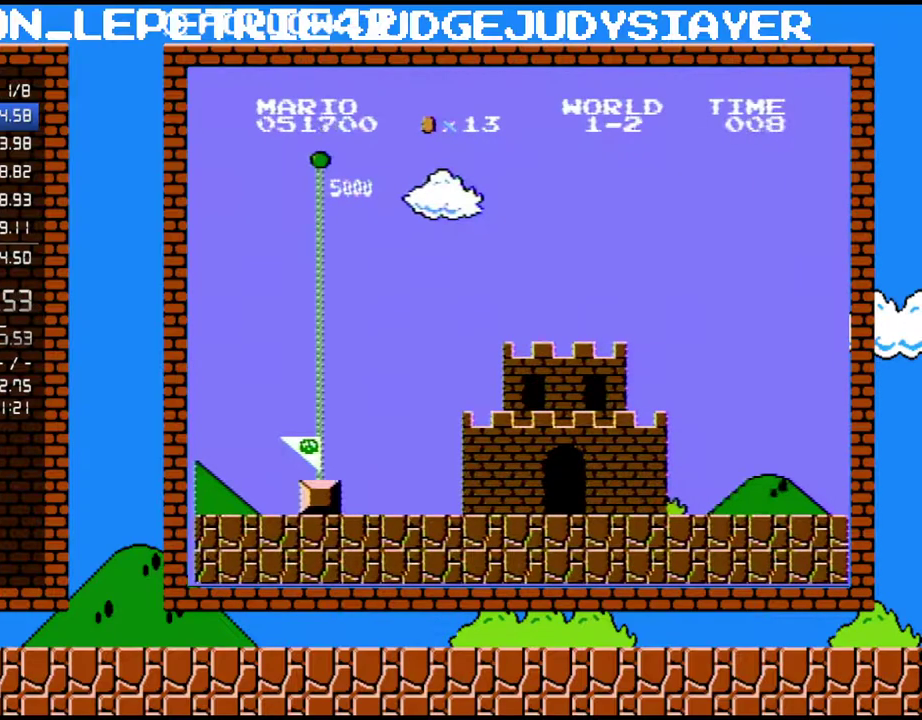
{"buttons": ["B", "DPAD_RIGHT"], "events": []}
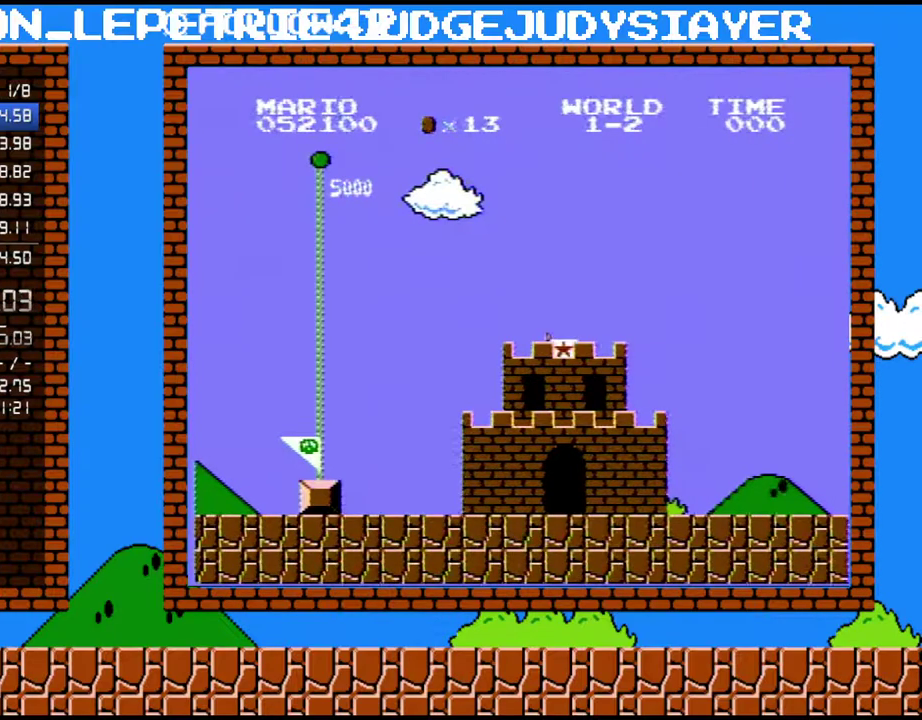
{"buttons": ["B", "DPAD_RIGHT"], "events": []}
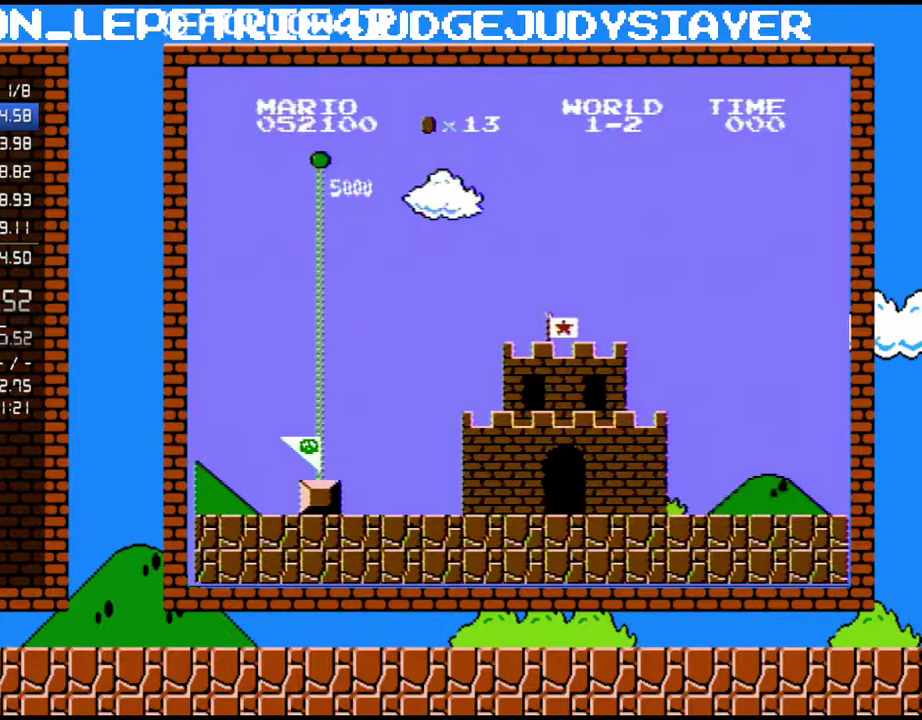
{"buttons": ["B", "DPAD_RIGHT"], "events": []}
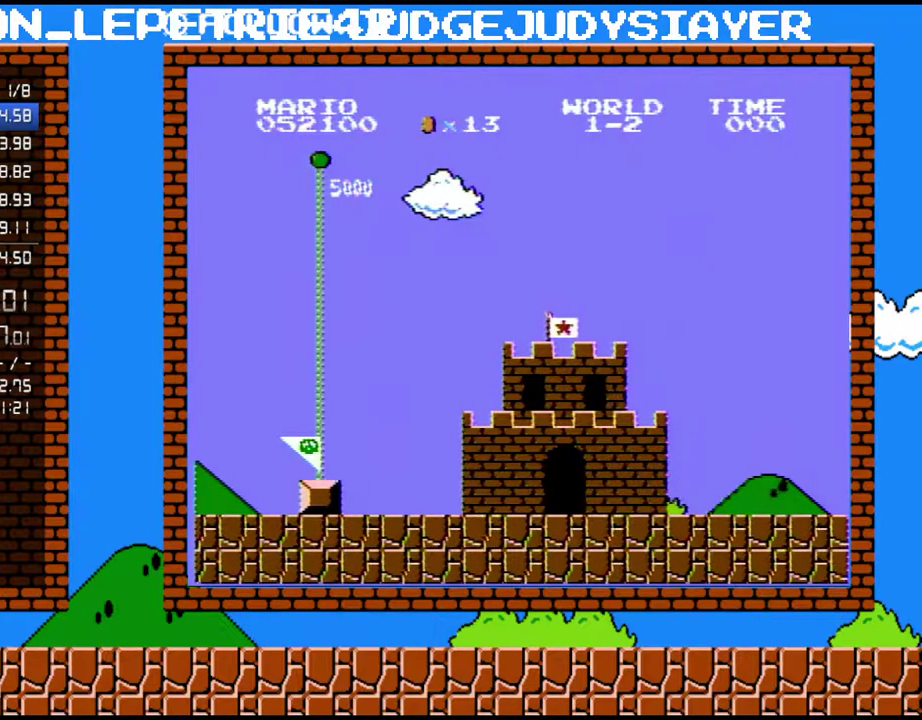
{"buttons": ["B", "DPAD_RIGHT"], "events": []}
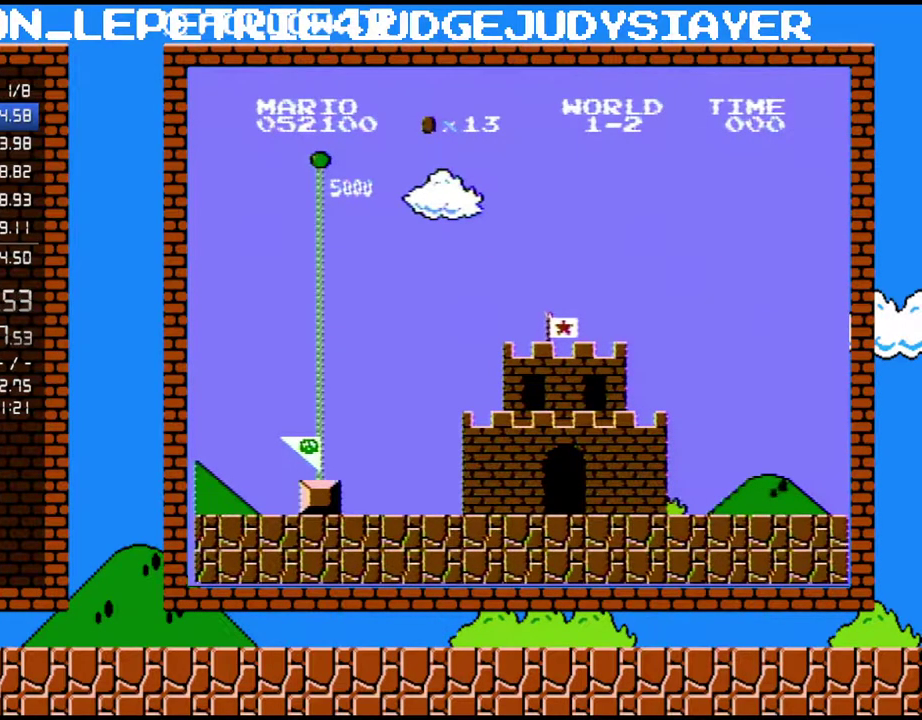
{"buttons": ["B", "DPAD_RIGHT"], "events": []}
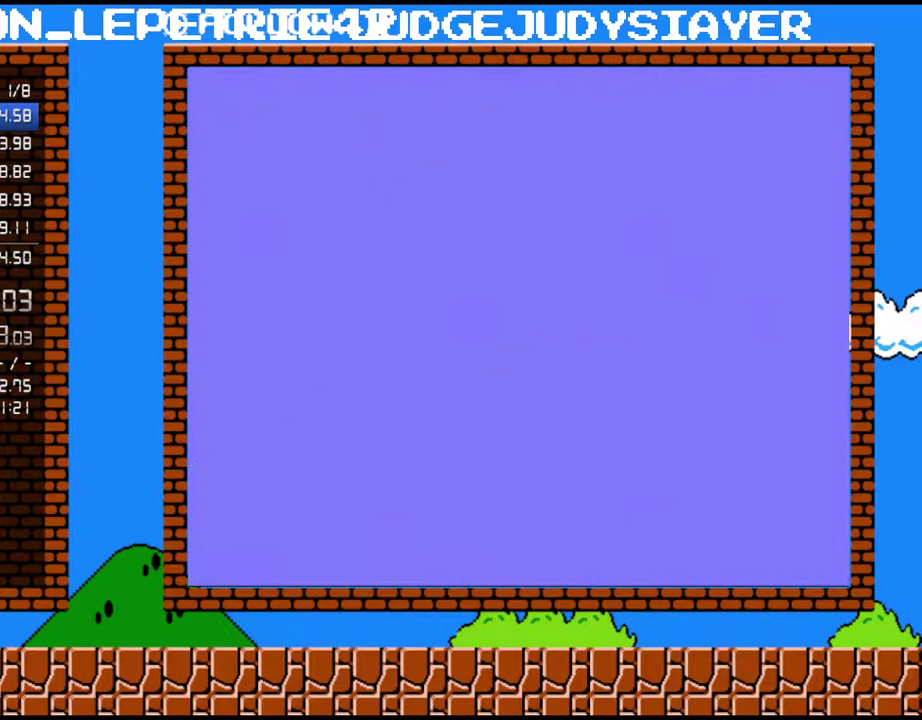
{"buttons": ["B", "DPAD_RIGHT"], "events": []}
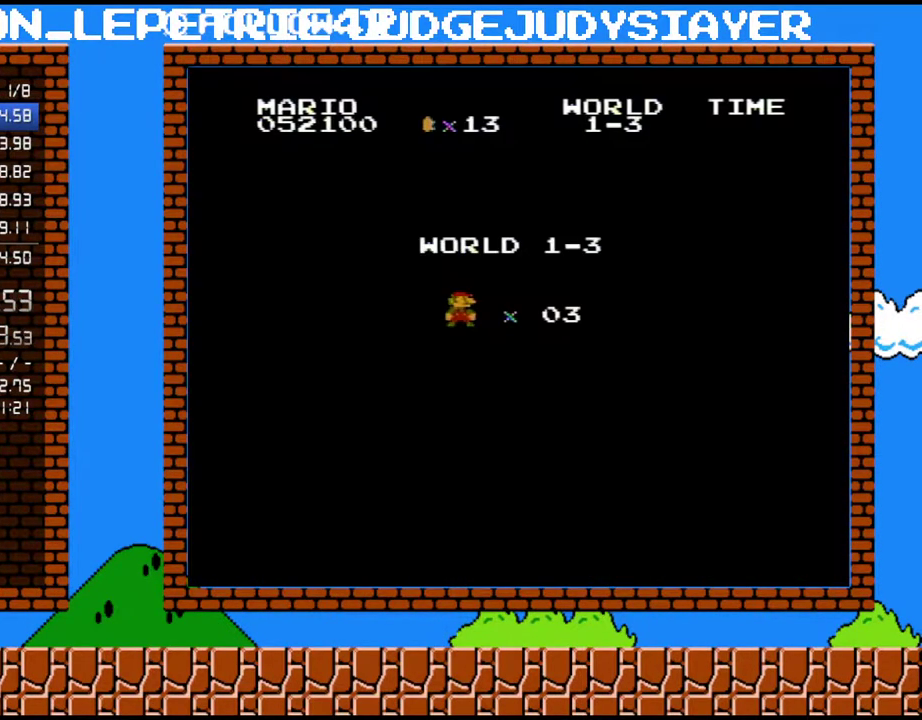
{"buttons": ["B", "DPAD_RIGHT"], "events": []}
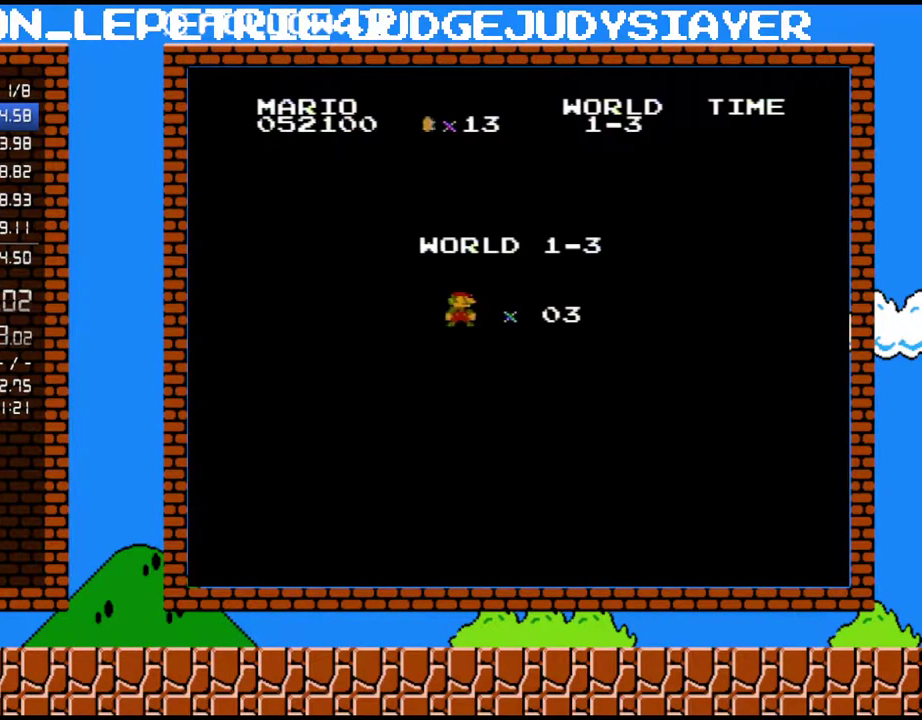
{"buttons": ["B", "DPAD_RIGHT"], "events": []}
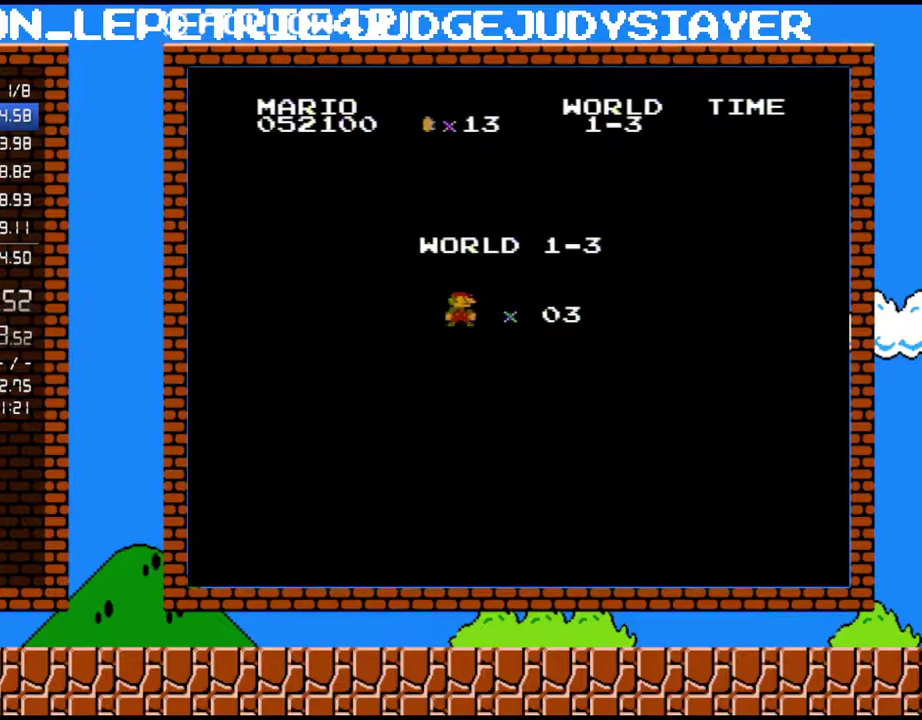
{"buttons": ["B", "DPAD_RIGHT"], "events": []}
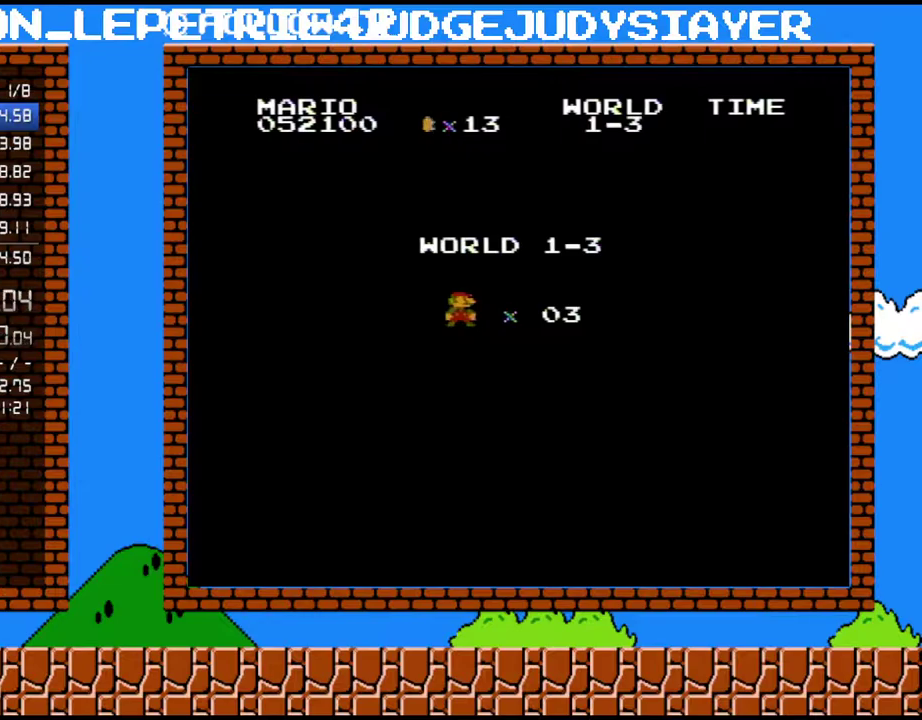
{"buttons": ["B", "DPAD_RIGHT"], "events": []}
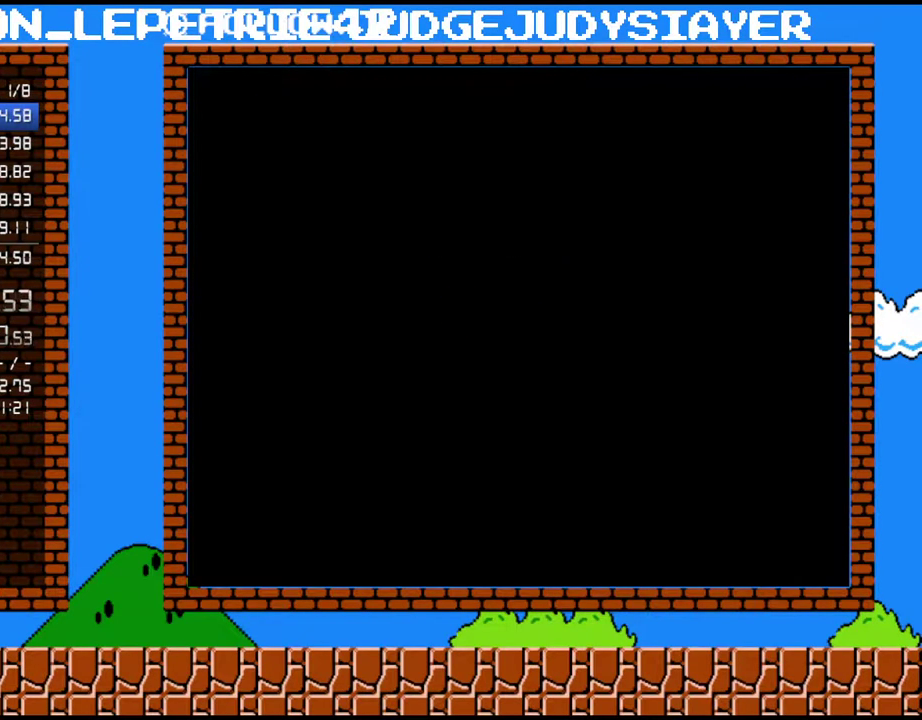
{"buttons": ["B", "DPAD_RIGHT"], "events": []}
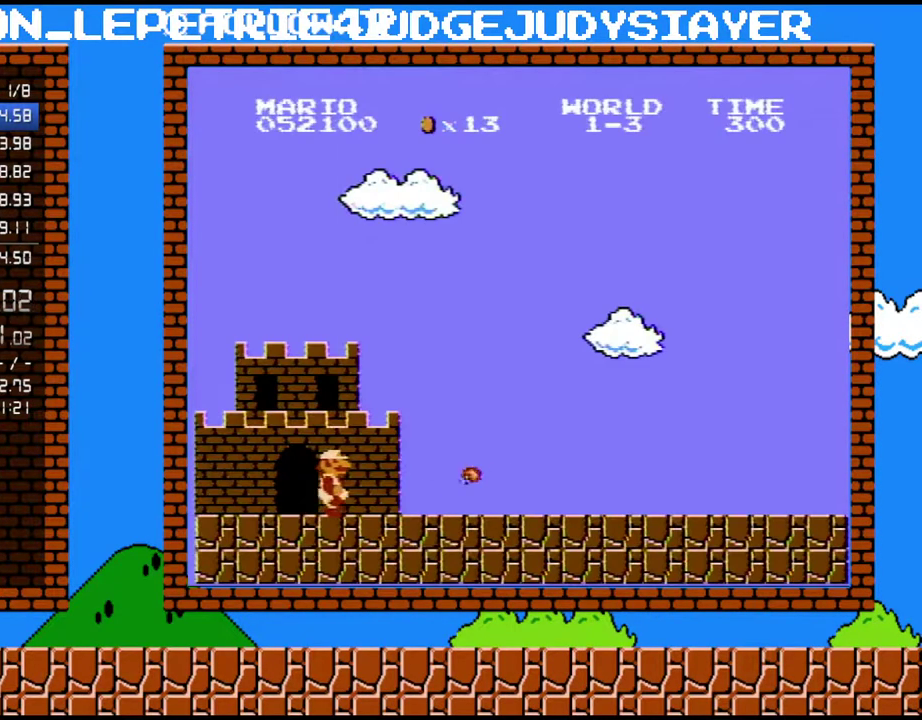
{"buttons": ["B", "DPAD_RIGHT"], "events": []}
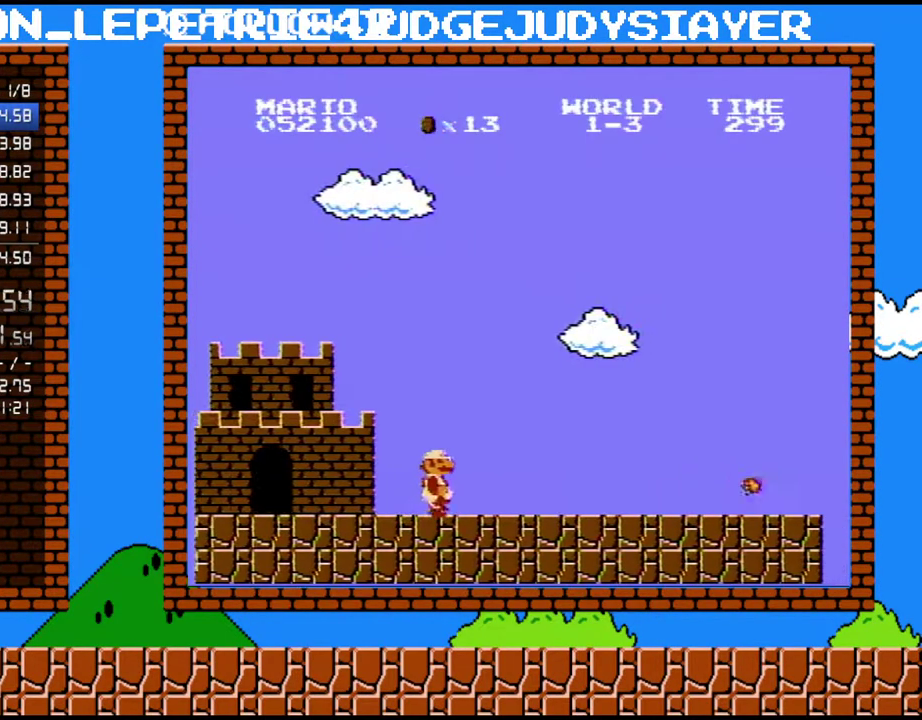
{"buttons": ["B", "DPAD_RIGHT"], "events": []}
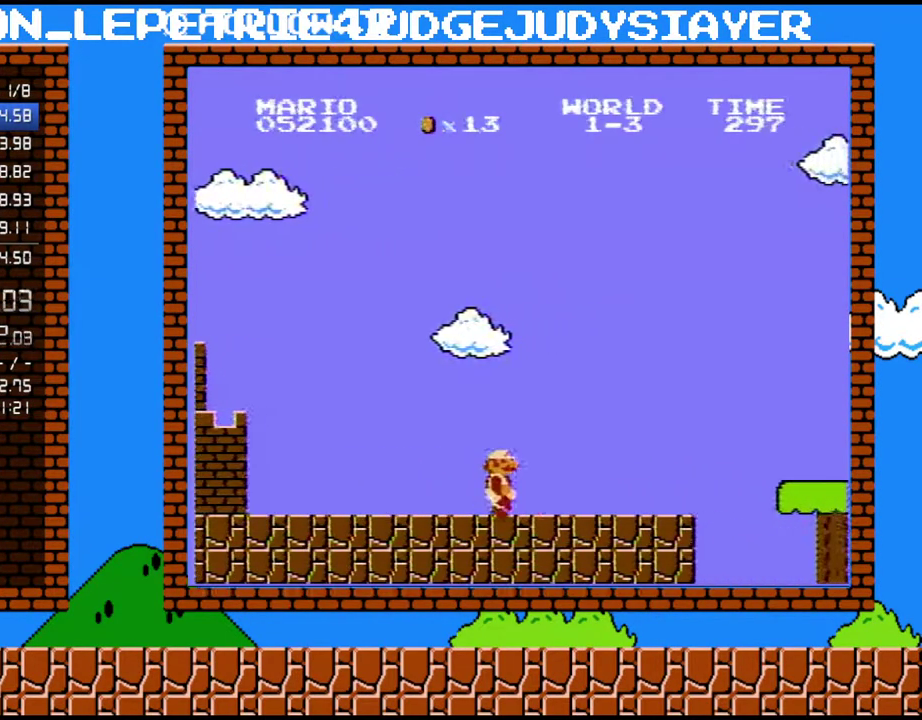
{"buttons": ["A", "B", "DPAD_RIGHT"], "events": [[450, "A", "down"]]}
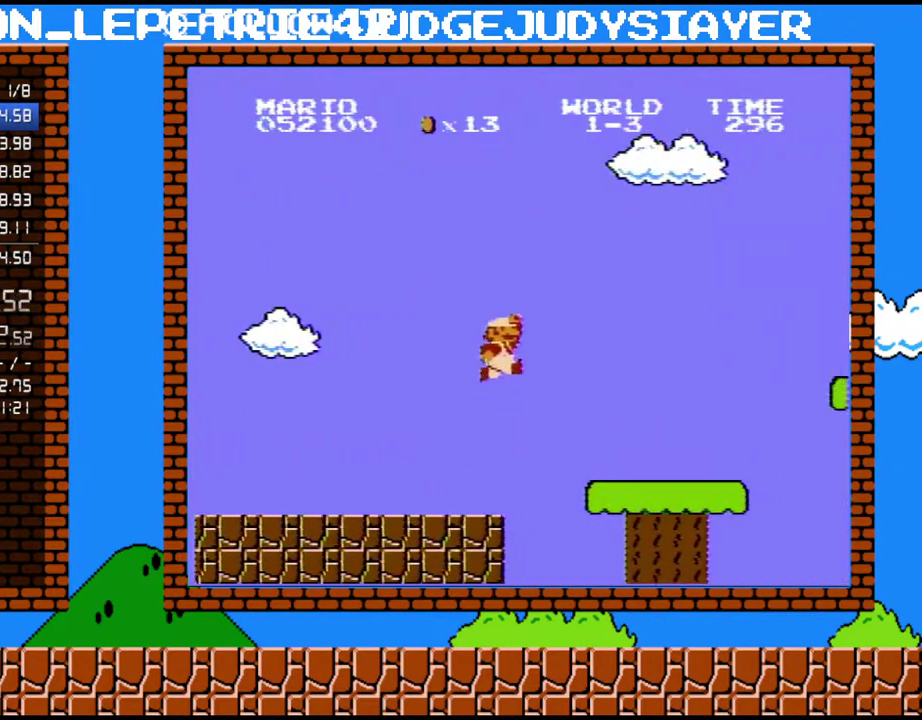
{"buttons": ["B", "DPAD_RIGHT"], "events": [[167, "A", "up"]]}
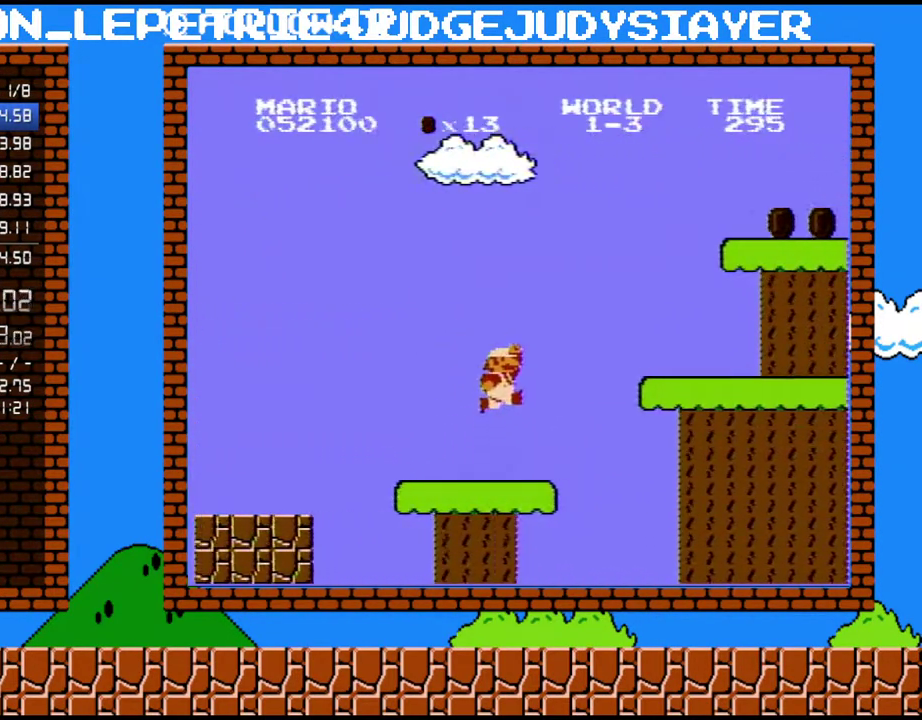
{"buttons": ["B", "DPAD_RIGHT"], "events": [[100, "A", "down"], [483, "A", "up"]]}
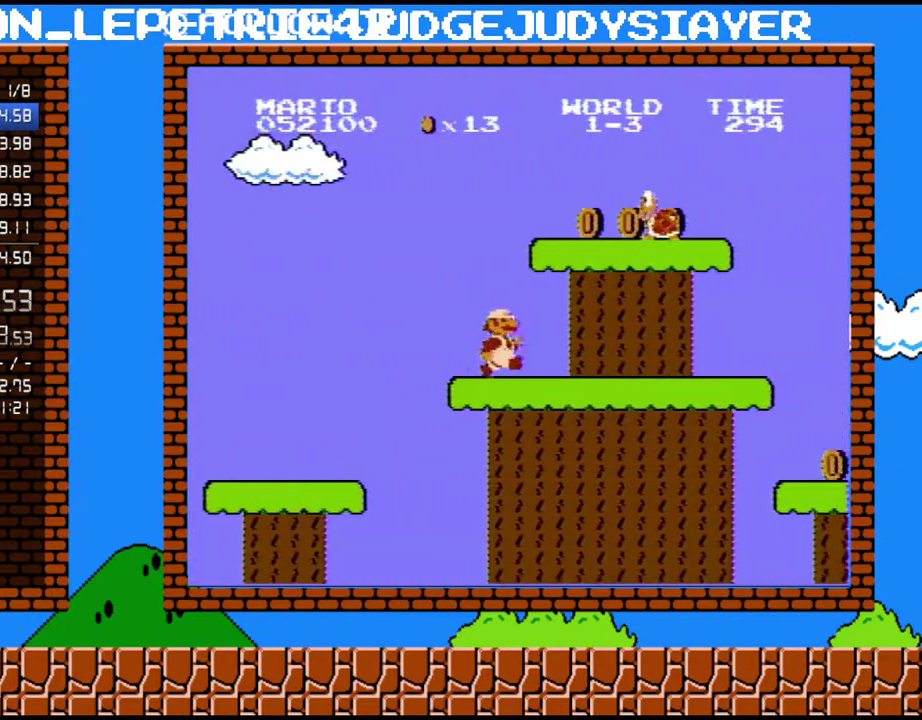
{"buttons": ["B", "DPAD_RIGHT"], "events": []}
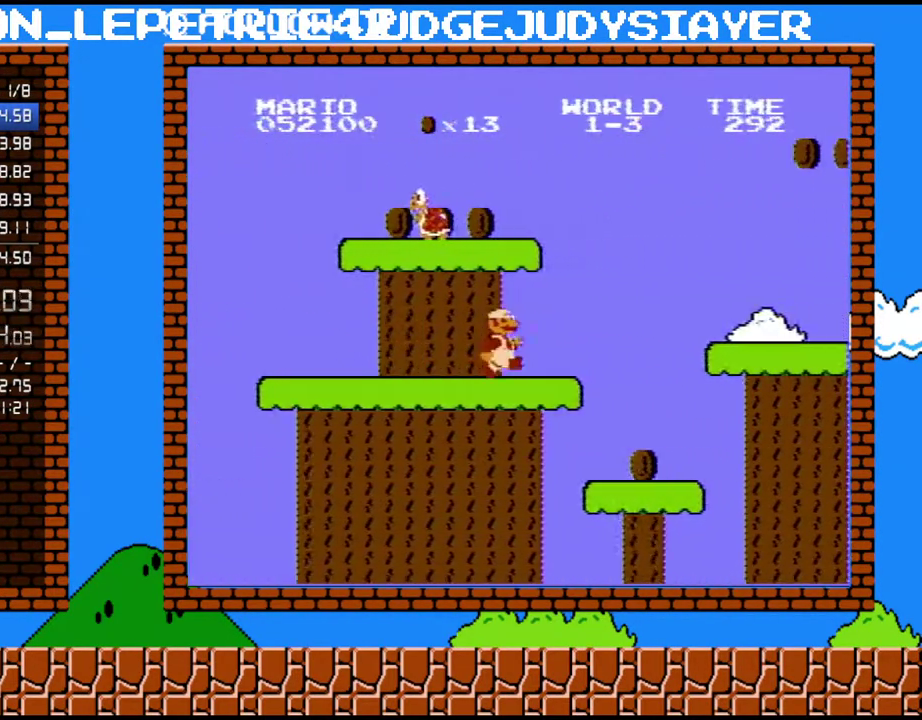
{"buttons": ["A", "B", "DPAD_RIGHT"], "events": [[350, "A", "down"]]}
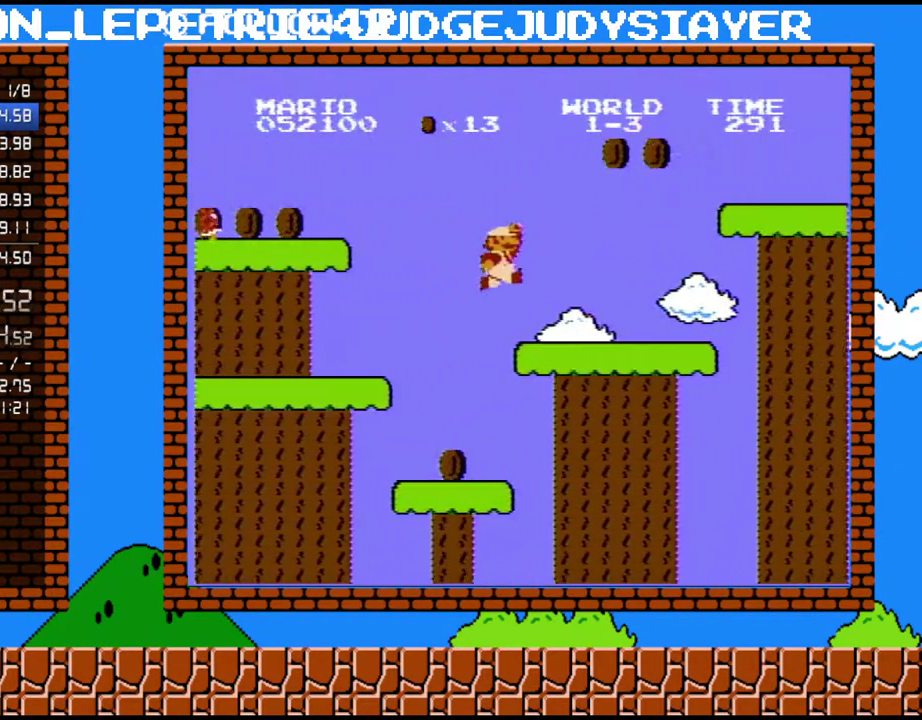
{"buttons": ["A", "B", "DPAD_RIGHT"], "events": [[17, "A", "up"], [383, "A", "down"]]}
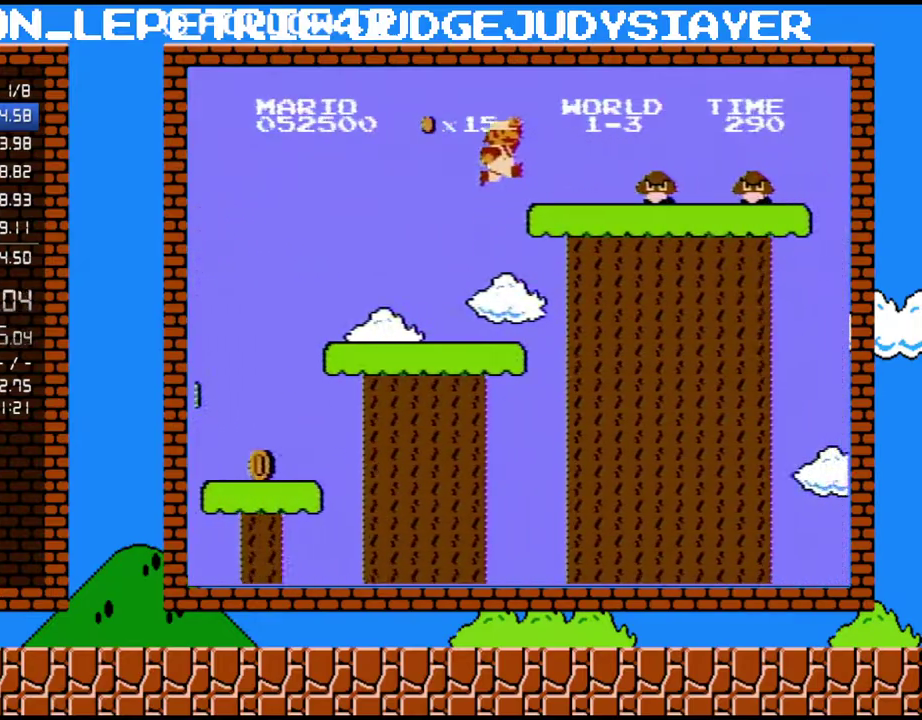
{"buttons": ["A", "B", "DPAD_RIGHT"], "events": [[167, "A", "up"], [383, "A", "down"]]}
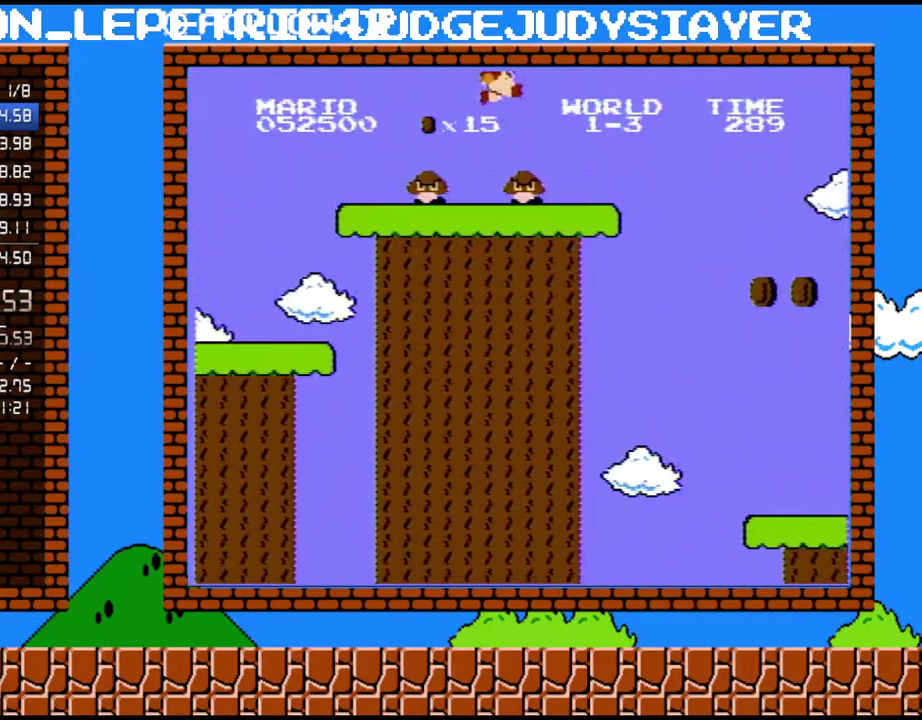
{"buttons": ["B", "DPAD_RIGHT"], "events": [[50, "A", "up"]]}